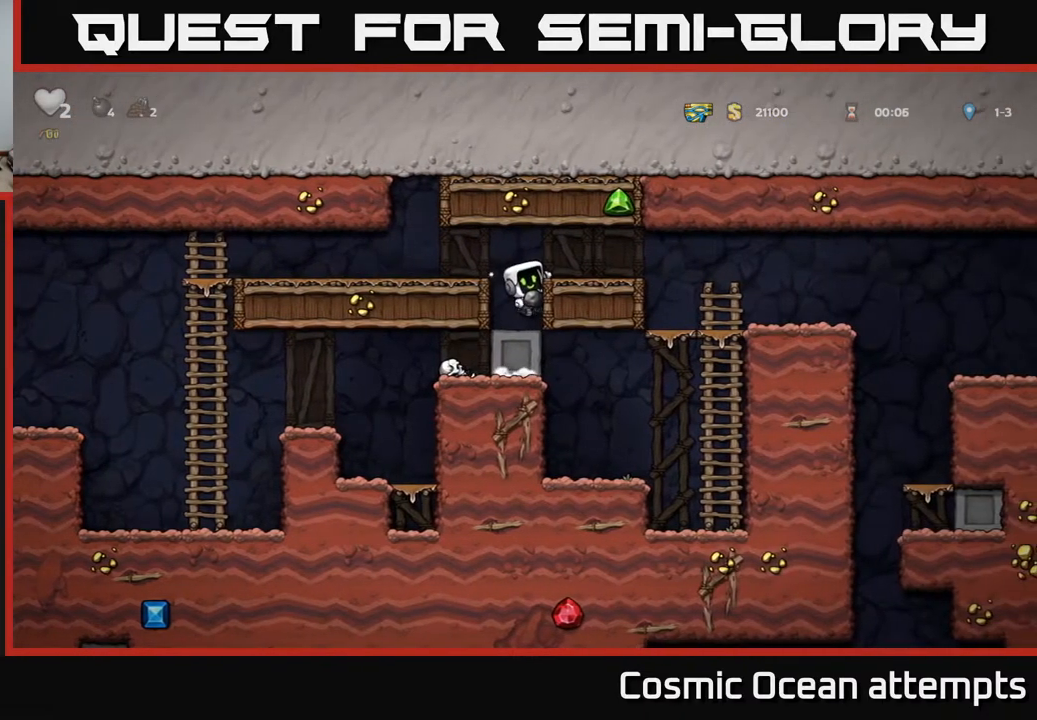
Gameplay with a controller (Xbox layout); each line is a JSON object with the inputs held at the frame after it. "events" lists button and stick changes between this image and that frame as [ms after this image, input, new state], when the widget could be followed in between. Not read: left_stick.
{"buttons": ["DPAD_RIGHT"], "right_stick": "center", "events": [[200, "A", "down"], [400, "A", "up"]]}
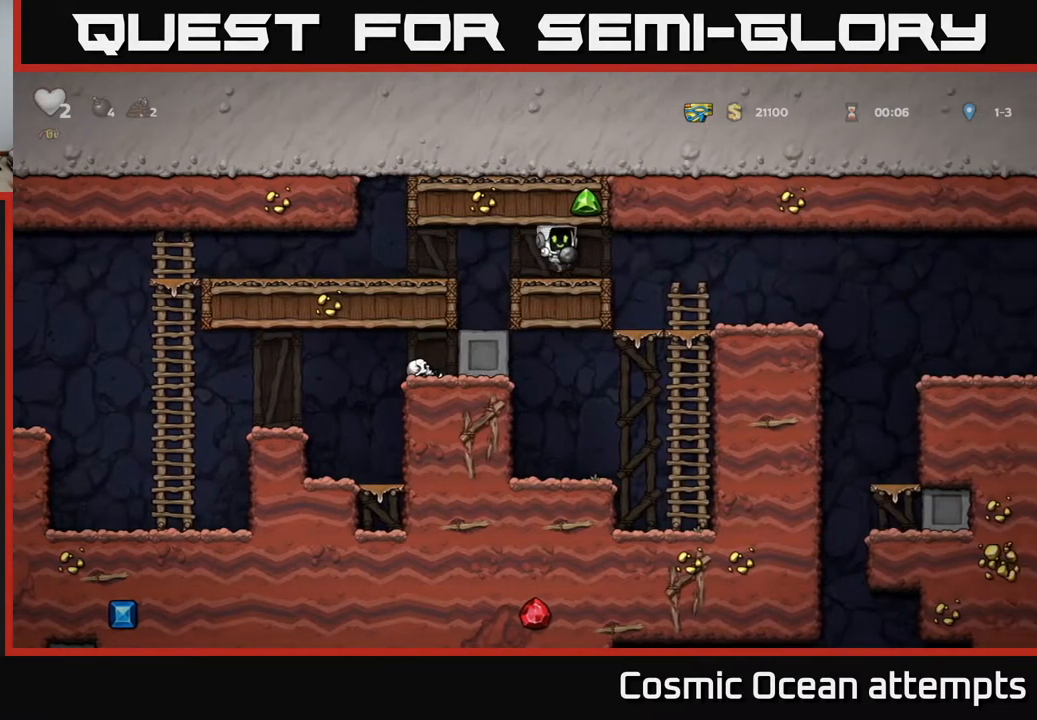
{"buttons": ["DPAD_RIGHT"], "right_stick": "center", "events": []}
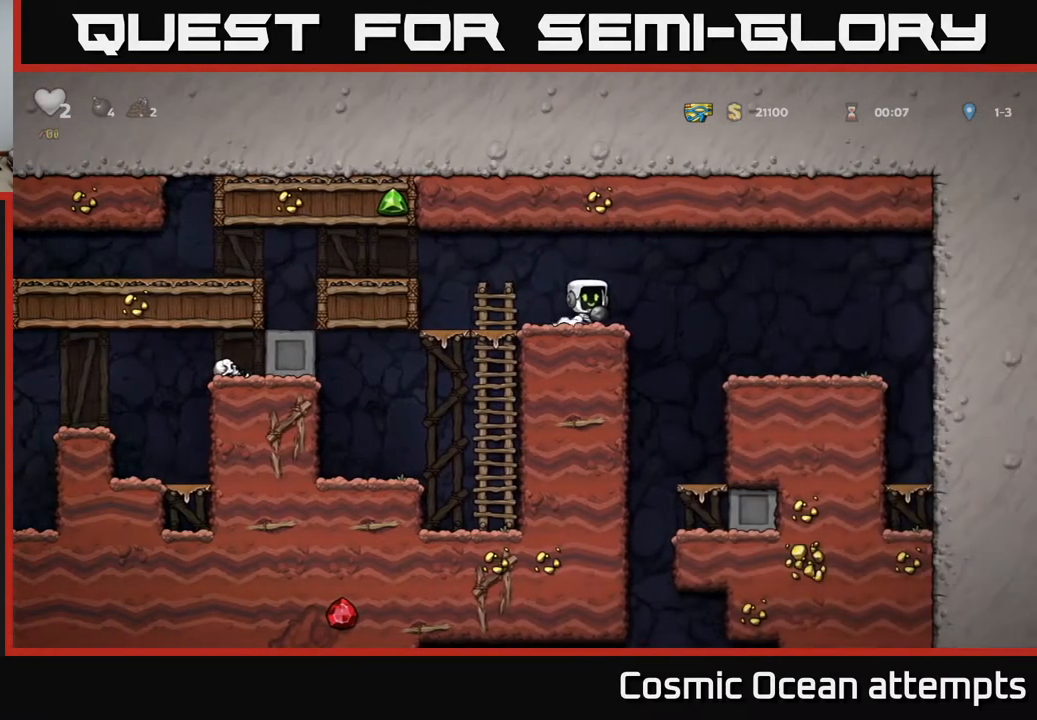
{"buttons": ["DPAD_LEFT"], "right_stick": "center", "events": [[283, "DPAD_RIGHT", "up"], [350, "DPAD_LEFT", "down"]]}
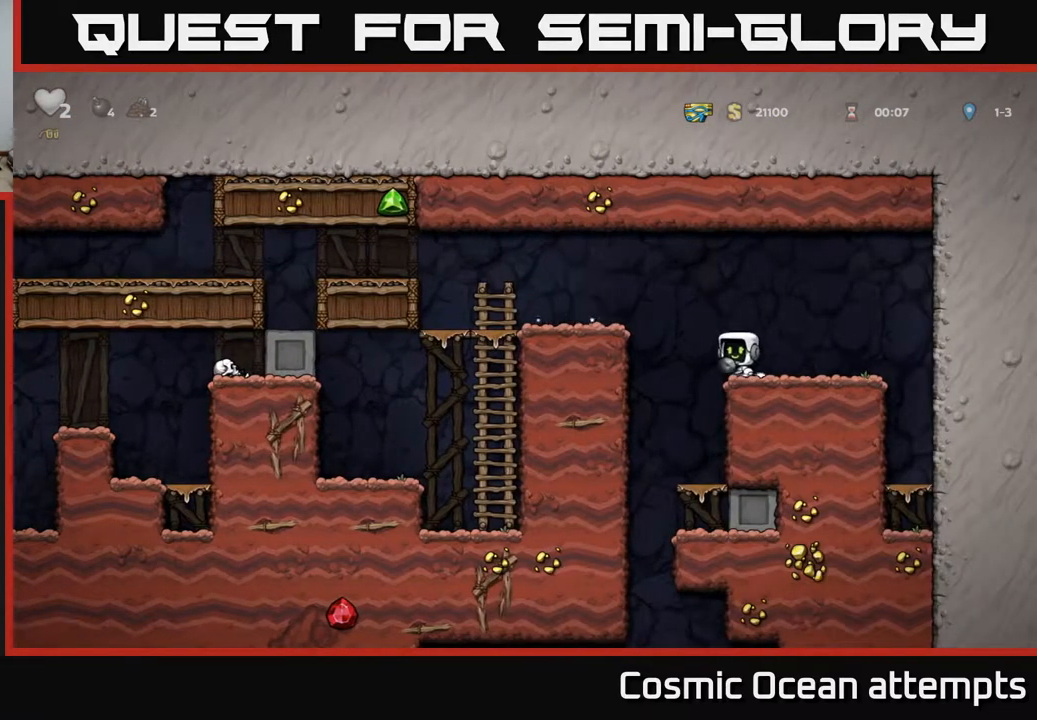
{"buttons": ["A", "DPAD_DOWN"], "right_stick": "center", "events": [[33, "DPAD_LEFT", "up"], [300, "DPAD_RIGHT", "down"], [383, "DPAD_DOWN", "down"], [383, "DPAD_RIGHT", "up"], [483, "A", "down"]]}
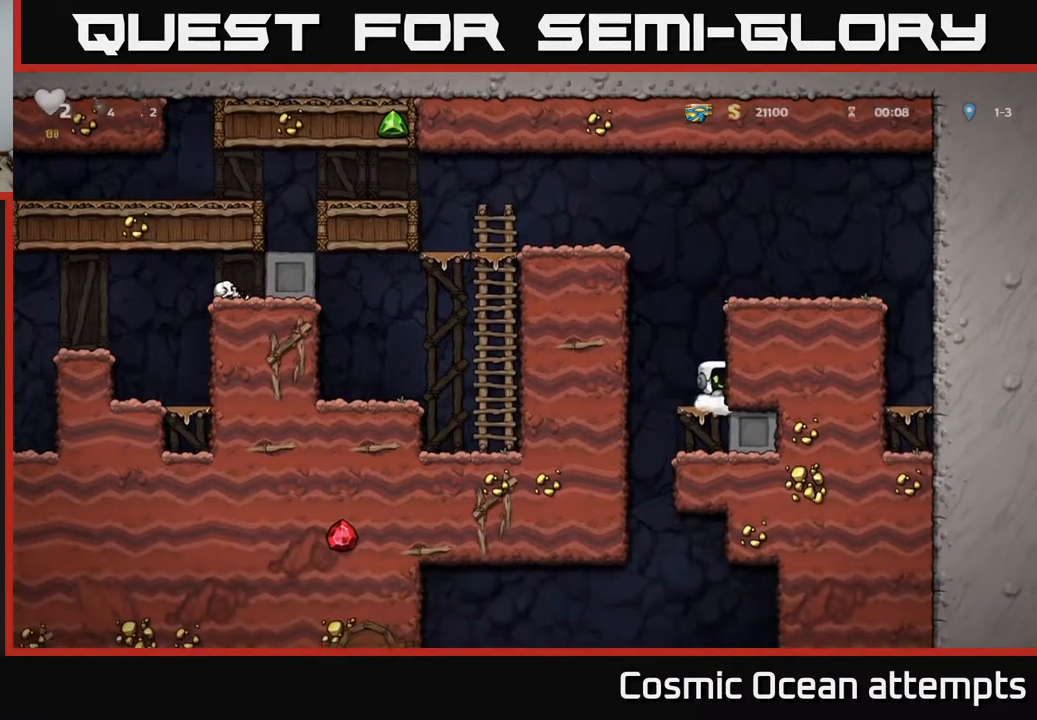
{"buttons": ["DPAD_LEFT"], "right_stick": "center", "events": [[50, "A", "up"], [67, "DPAD_DOWN", "up"], [133, "DPAD_LEFT", "down"], [250, "DPAD_LEFT", "up"], [300, "DPAD_RIGHT", "down"], [450, "DPAD_RIGHT", "up"], [500, "DPAD_LEFT", "down"]]}
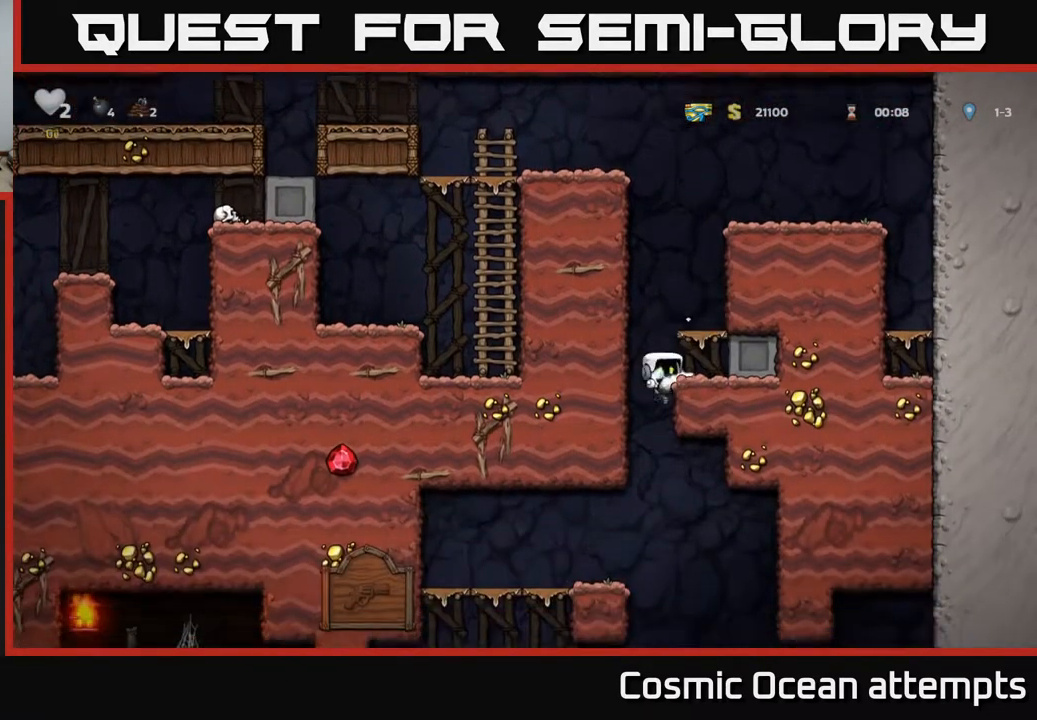
{"buttons": ["DPAD_RIGHT"], "right_stick": "center", "events": [[67, "DPAD_LEFT", "up"], [133, "DPAD_RIGHT", "down"], [300, "DPAD_RIGHT", "up"], [417, "DPAD_RIGHT", "down"]]}
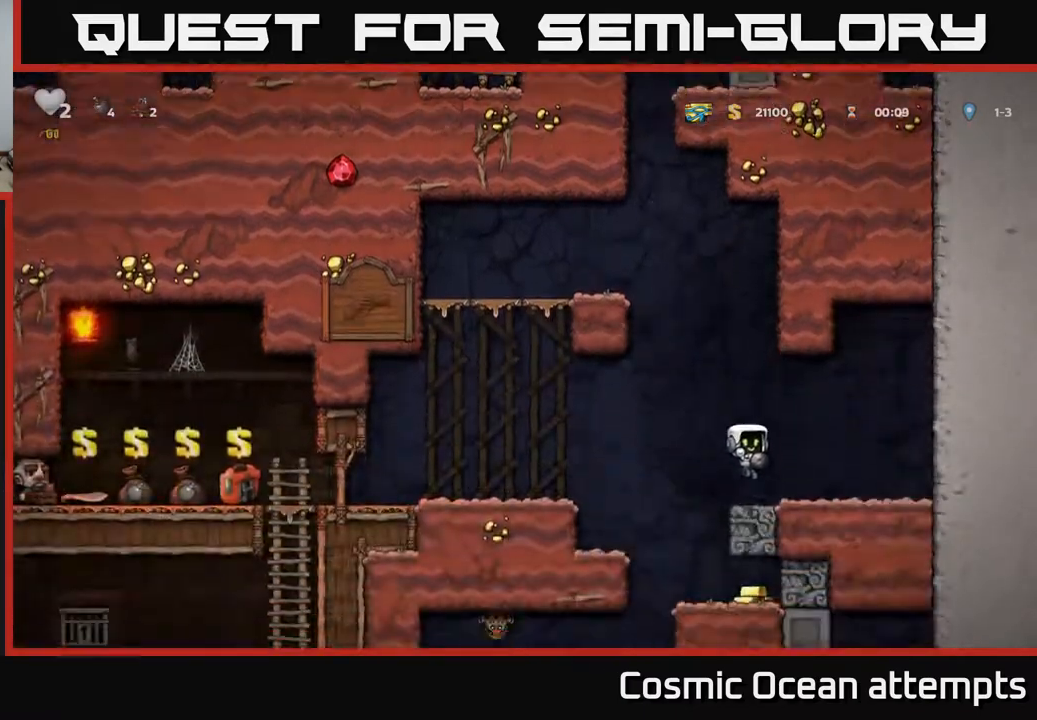
{"buttons": [], "right_stick": "center", "events": [[17, "A", "down"], [200, "A", "up"], [217, "DPAD_RIGHT", "up"]]}
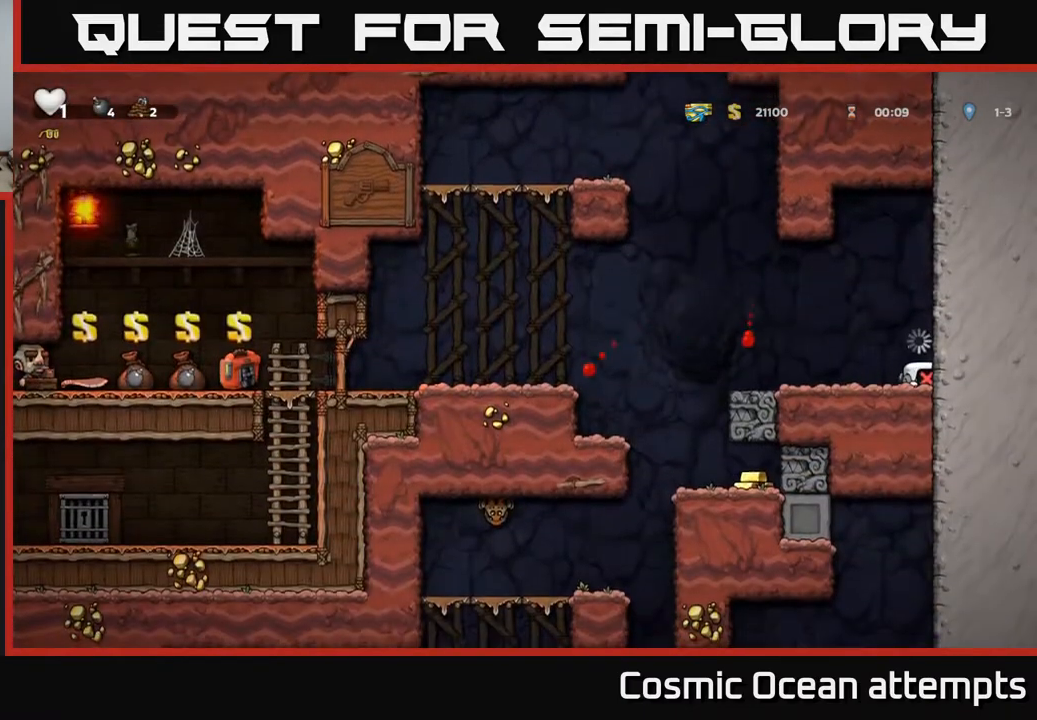
{"buttons": [], "right_stick": "center", "events": []}
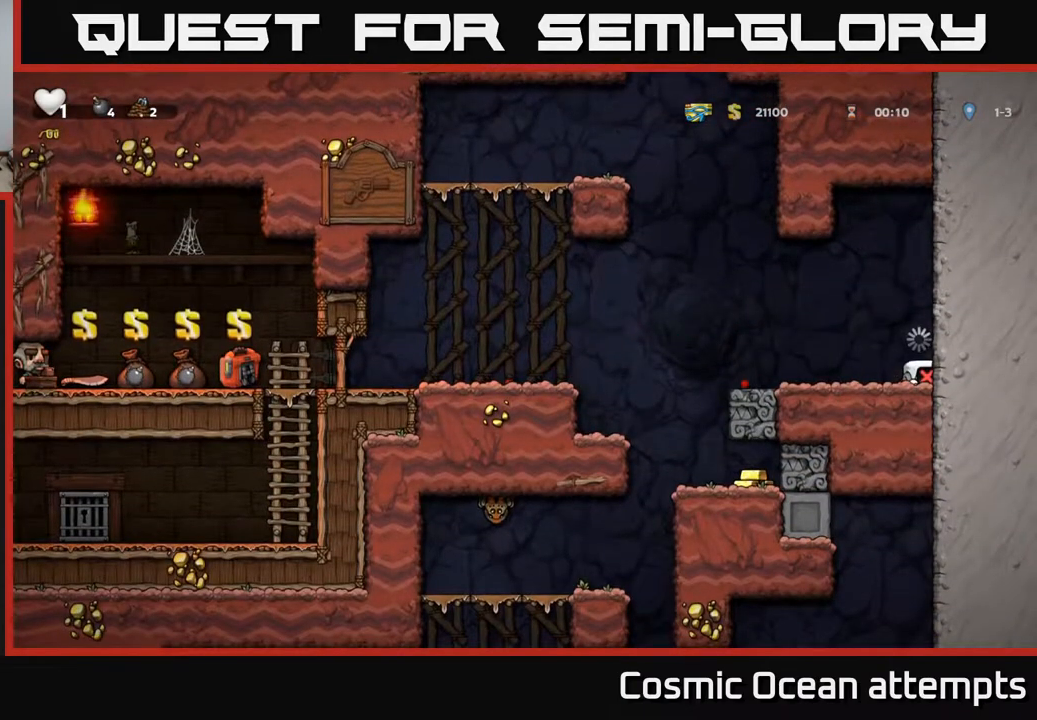
{"buttons": [], "right_stick": "center", "events": []}
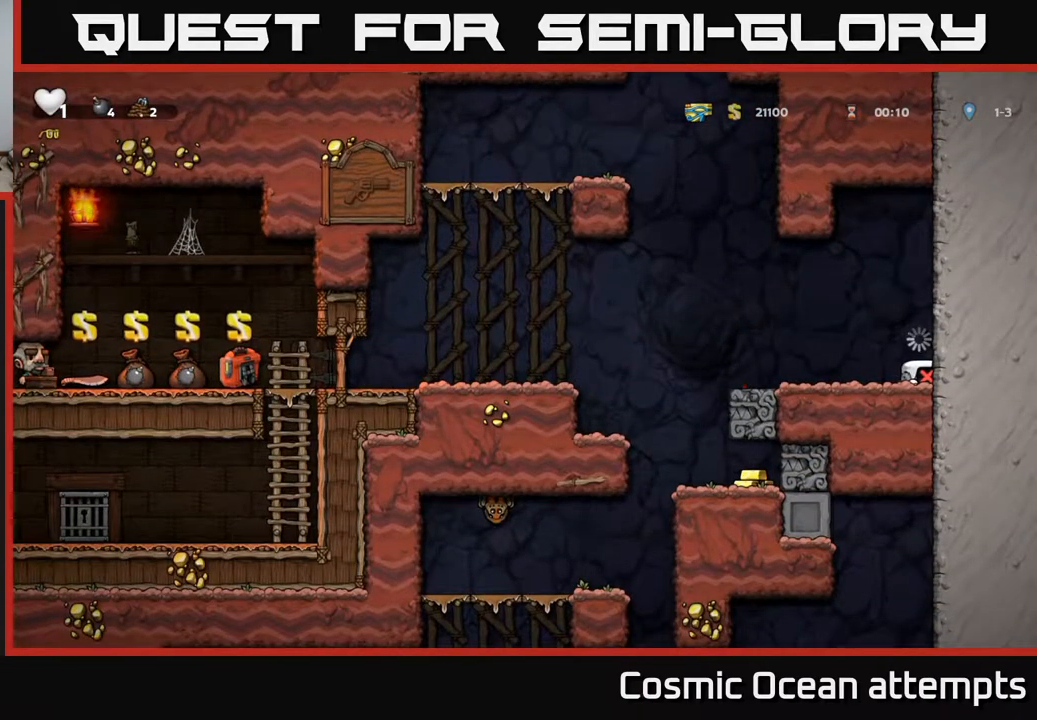
{"buttons": [], "right_stick": "center", "events": []}
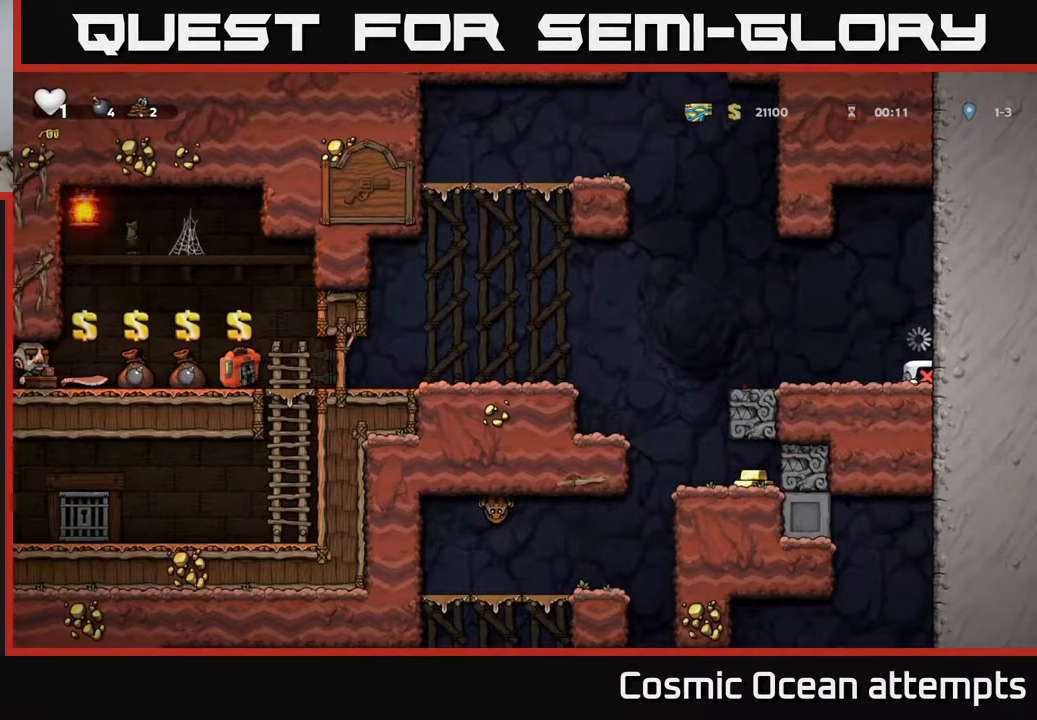
{"buttons": ["X", "DPAD_DOWN"], "right_stick": "center", "events": [[400, "DPAD_DOWN", "down"], [483, "X", "down"]]}
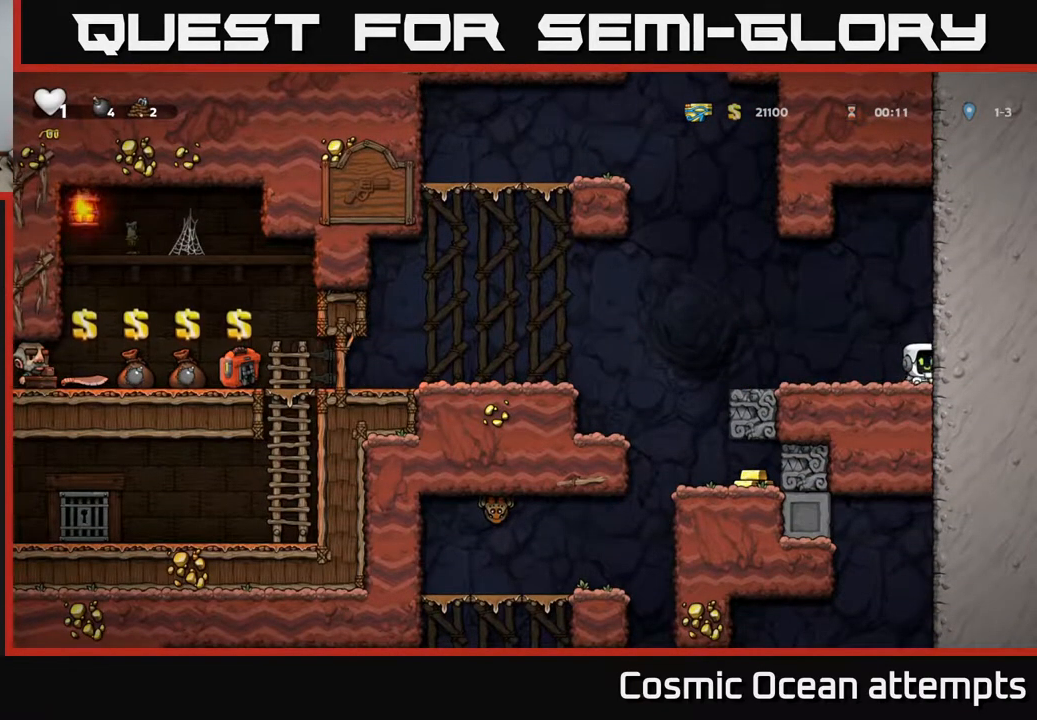
{"buttons": ["A", "DPAD_LEFT"], "right_stick": "center", "events": [[100, "DPAD_DOWN", "up"], [117, "X", "up"], [150, "DPAD_LEFT", "down"], [483, "A", "down"]]}
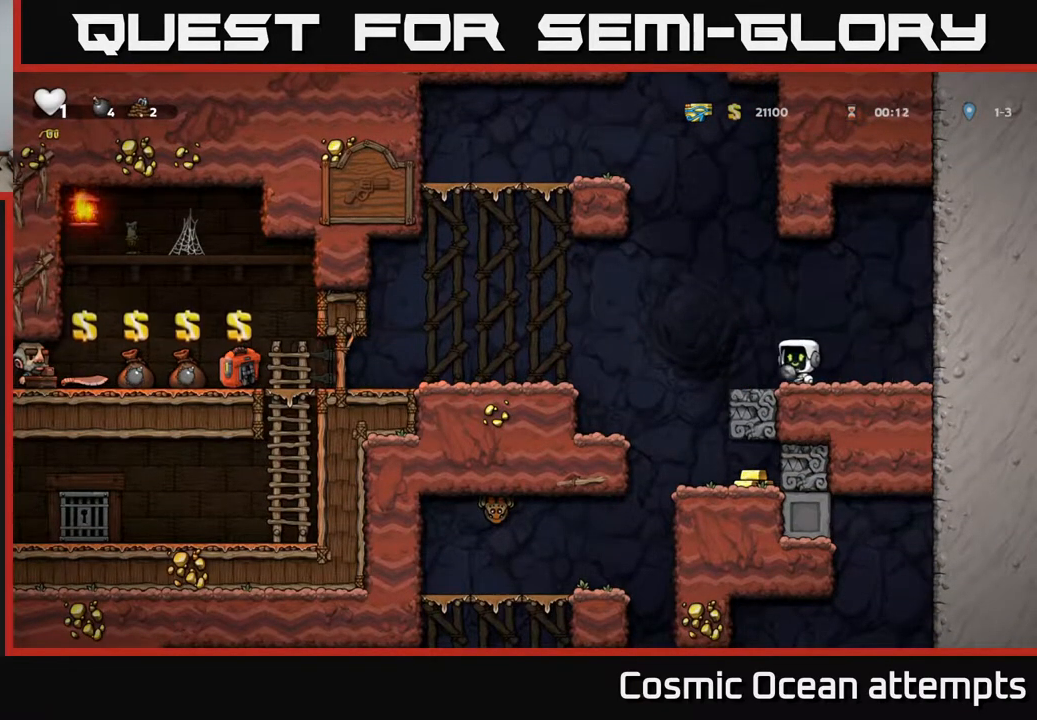
{"buttons": ["DPAD_LEFT"], "right_stick": "center", "events": [[250, "A", "up"]]}
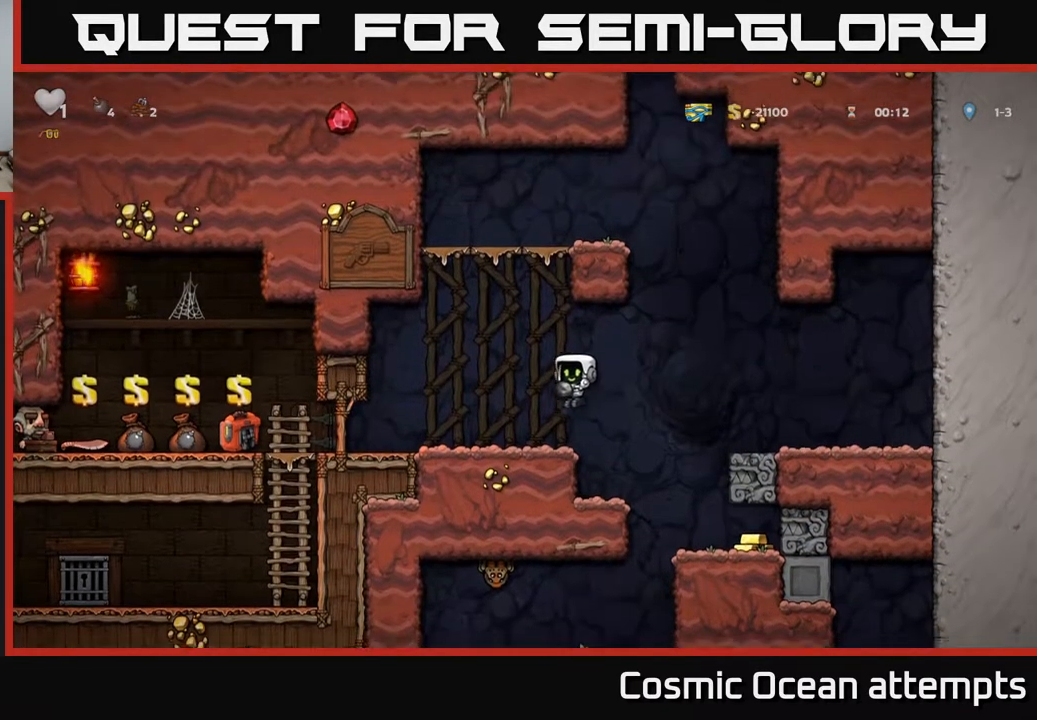
{"buttons": ["DPAD_DOWN"], "right_stick": "center", "events": [[83, "DPAD_LEFT", "up"], [133, "DPAD_RIGHT", "down"], [233, "DPAD_RIGHT", "up"], [317, "A", "down"], [417, "DPAD_DOWN", "down"], [483, "A", "up"]]}
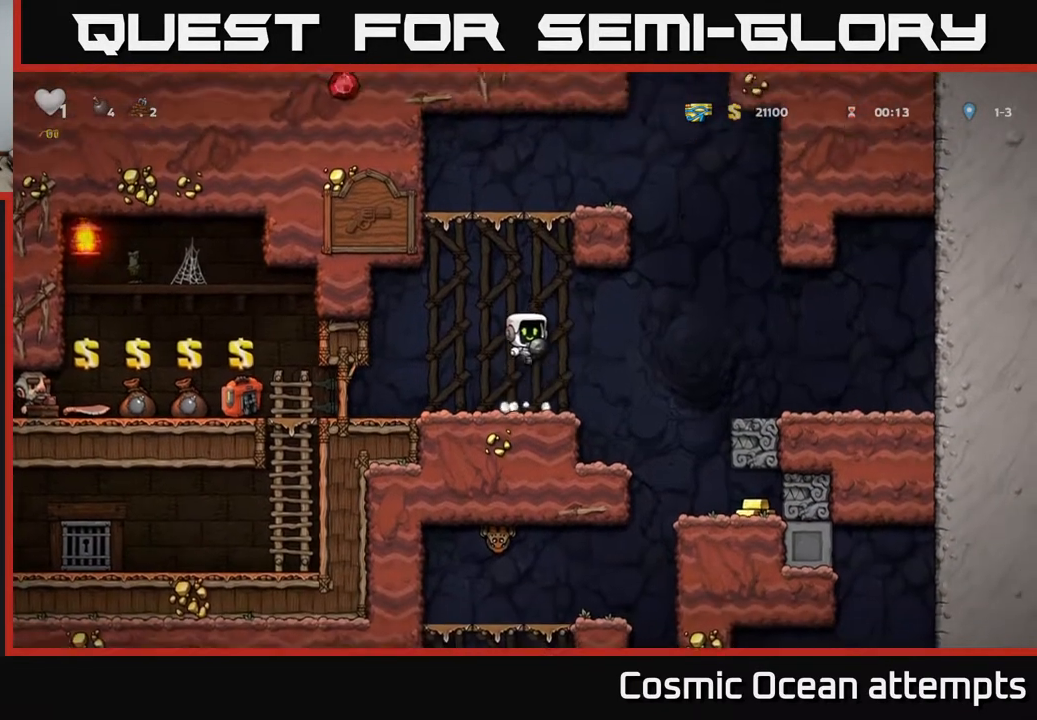
{"buttons": [], "right_stick": "center", "events": [[117, "X", "down"], [200, "X", "up"], [217, "DPAD_DOWN", "up"]]}
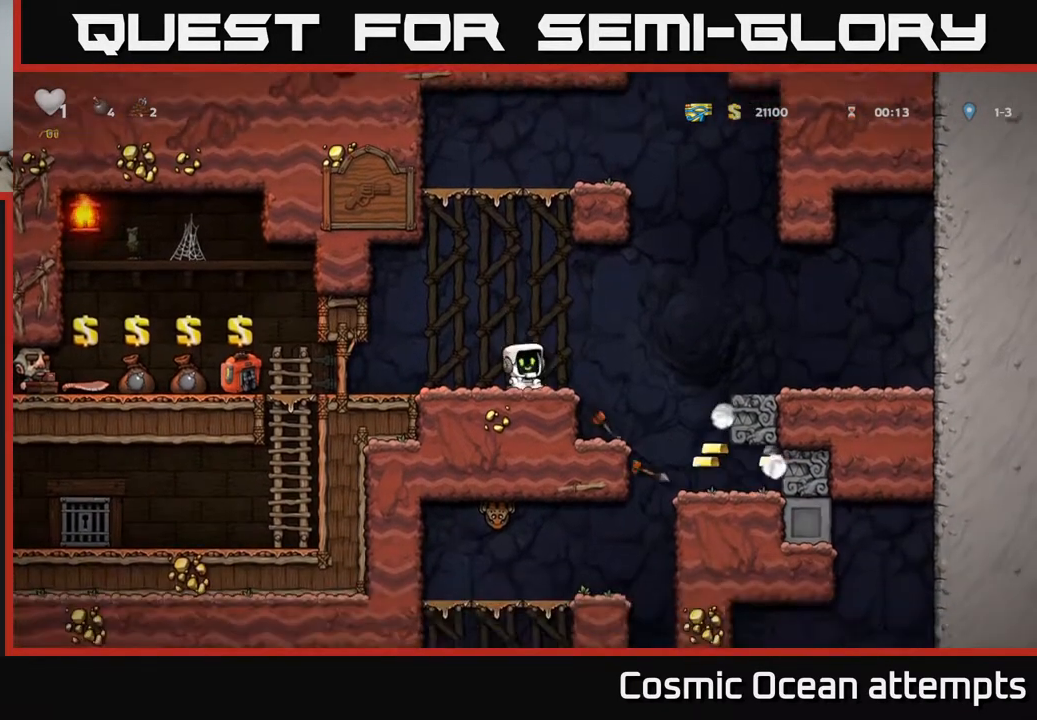
{"buttons": [], "right_stick": "center", "events": []}
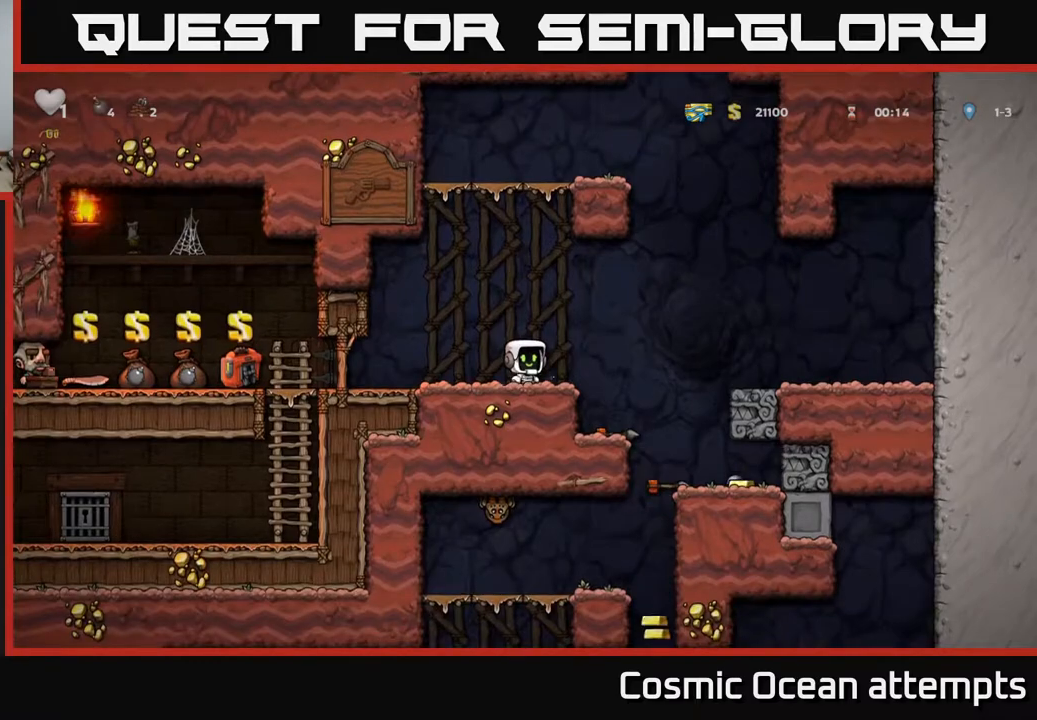
{"buttons": [], "right_stick": "center", "events": [[17, "DPAD_RIGHT", "down"], [333, "DPAD_RIGHT", "up"]]}
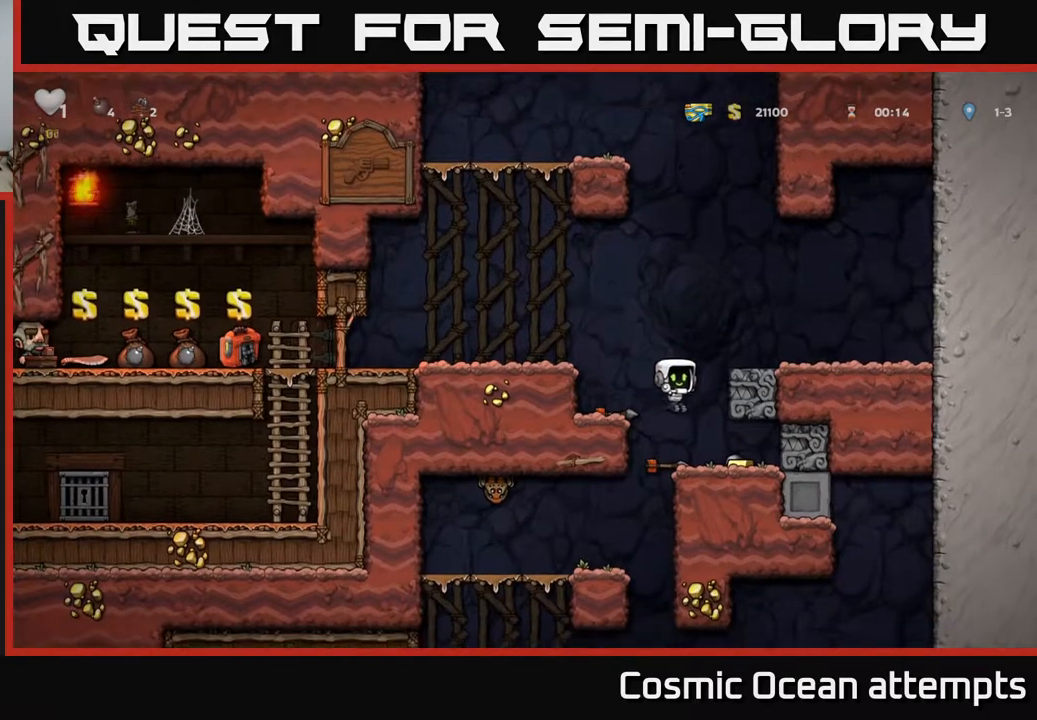
{"buttons": ["DPAD_LEFT"], "right_stick": "center", "events": [[17, "DPAD_RIGHT", "down"], [217, "DPAD_RIGHT", "up"], [383, "DPAD_LEFT", "down"]]}
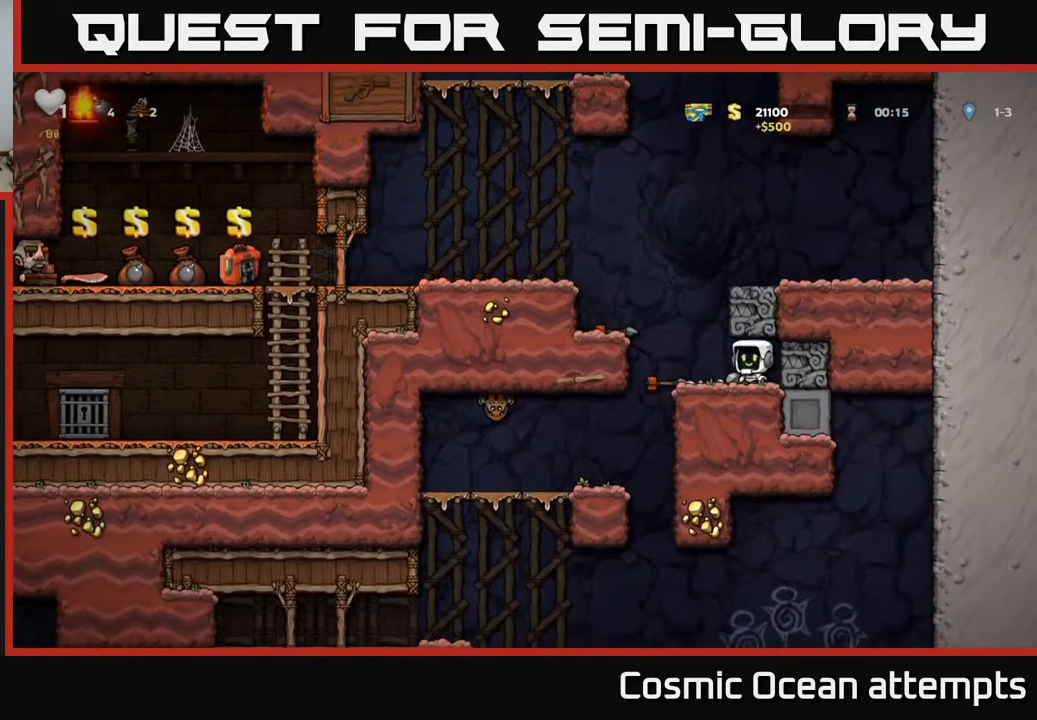
{"buttons": ["DPAD_LEFT"], "right_stick": "center", "events": [[67, "DPAD_DOWN", "down"], [67, "DPAD_LEFT", "up"], [133, "X", "down"], [183, "X", "up"], [217, "DPAD_DOWN", "up"], [383, "DPAD_LEFT", "down"]]}
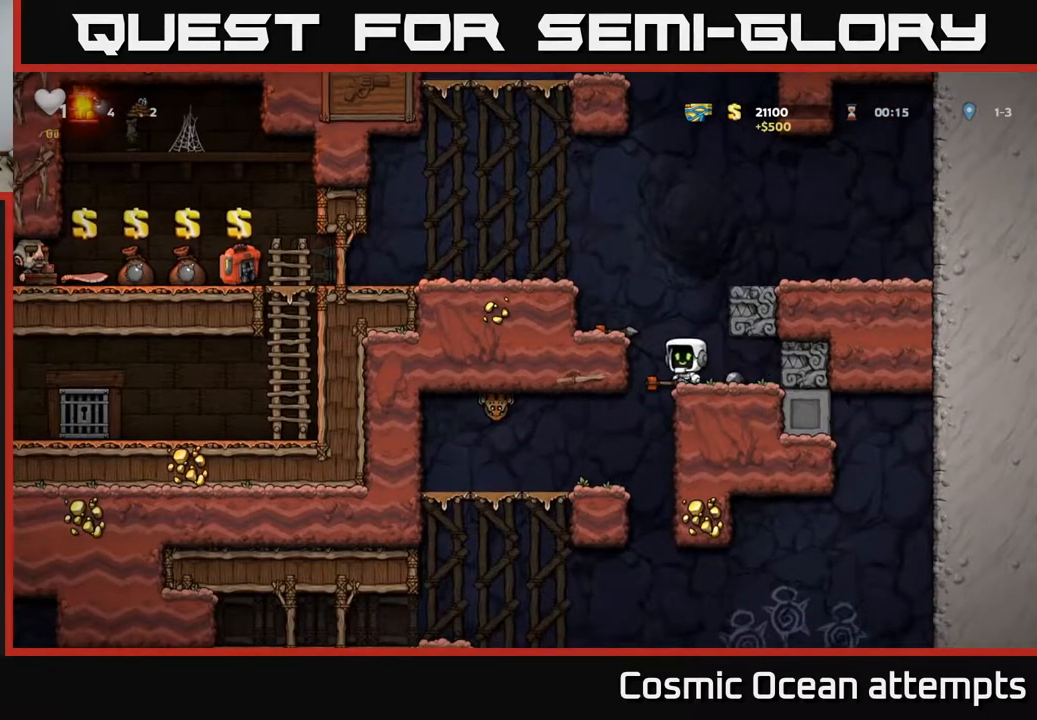
{"buttons": [], "right_stick": "center", "events": [[50, "DPAD_LEFT", "up"], [167, "DPAD_LEFT", "down"], [383, "DPAD_LEFT", "up"]]}
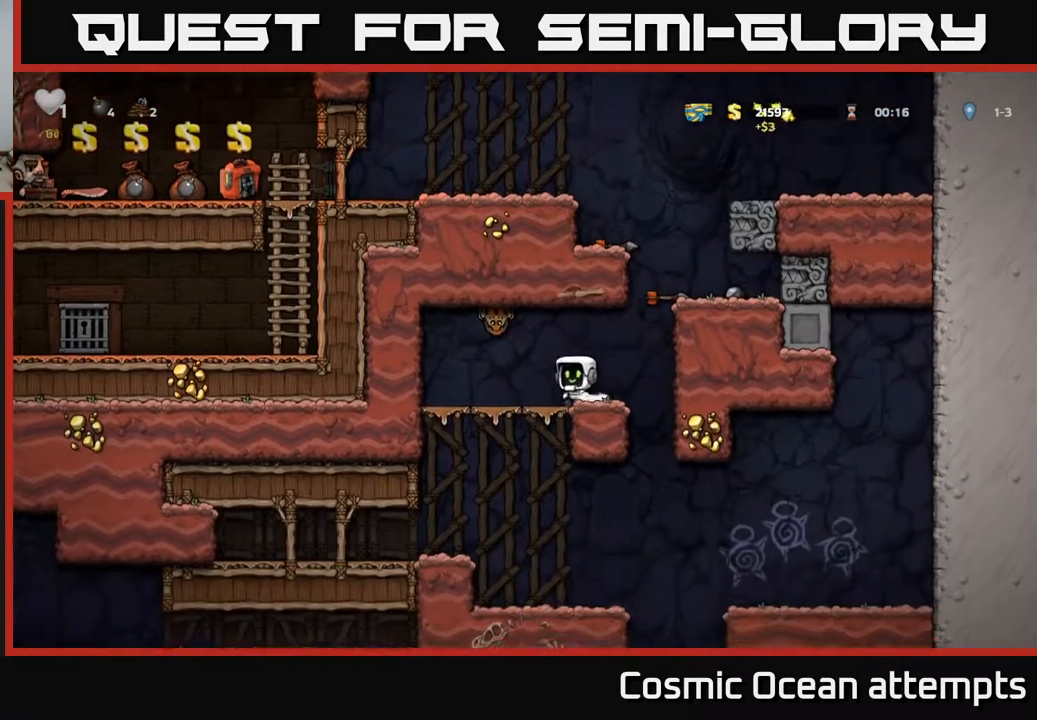
{"buttons": [], "right_stick": "center", "events": [[167, "X", "down"], [250, "A", "down"], [300, "DPAD_LEFT", "down"], [350, "DPAD_LEFT", "up"], [367, "X", "up"], [417, "A", "up"]]}
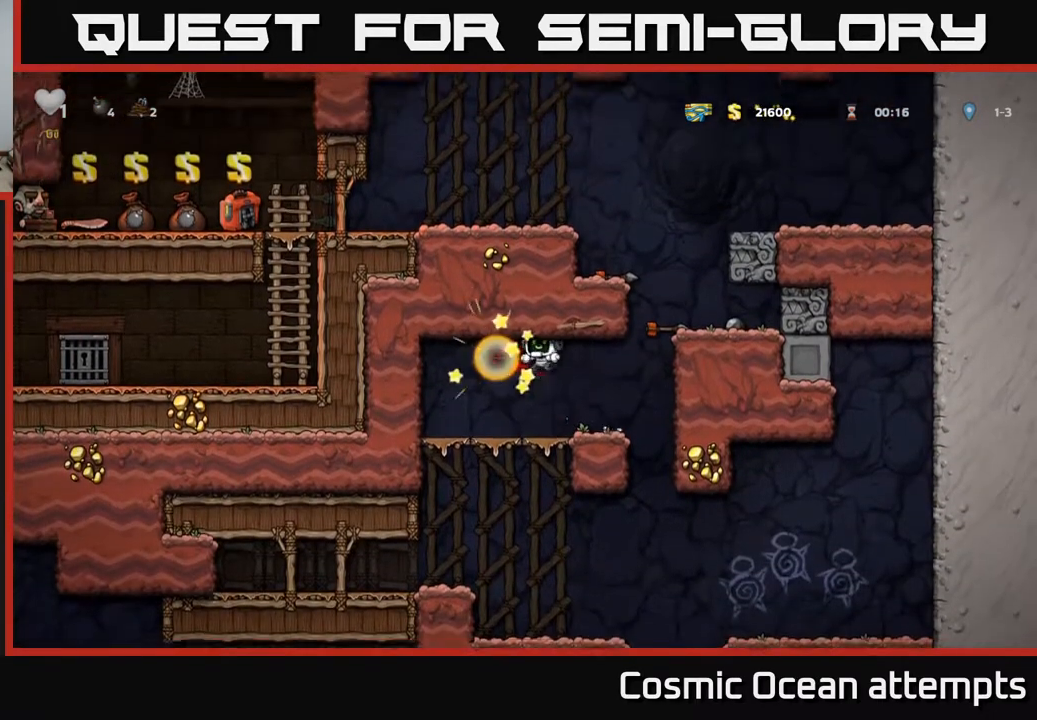
{"buttons": [], "right_stick": "center", "events": [[267, "DPAD_DOWN", "down"], [350, "A", "down"], [433, "A", "up"], [433, "DPAD_DOWN", "up"]]}
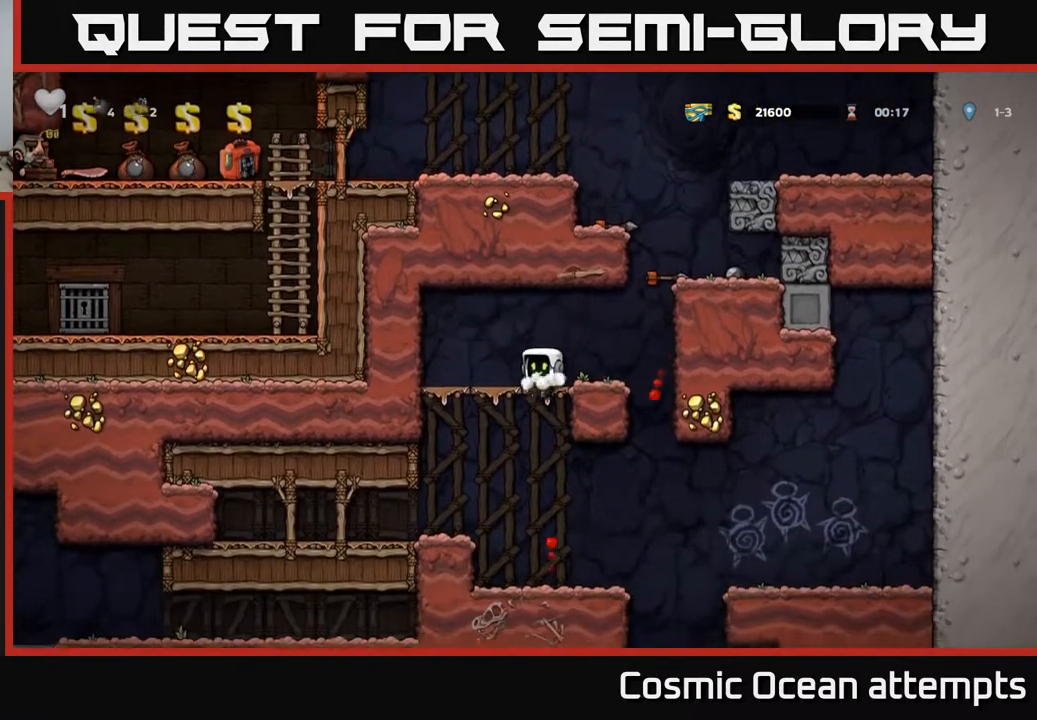
{"buttons": [], "right_stick": "center", "events": []}
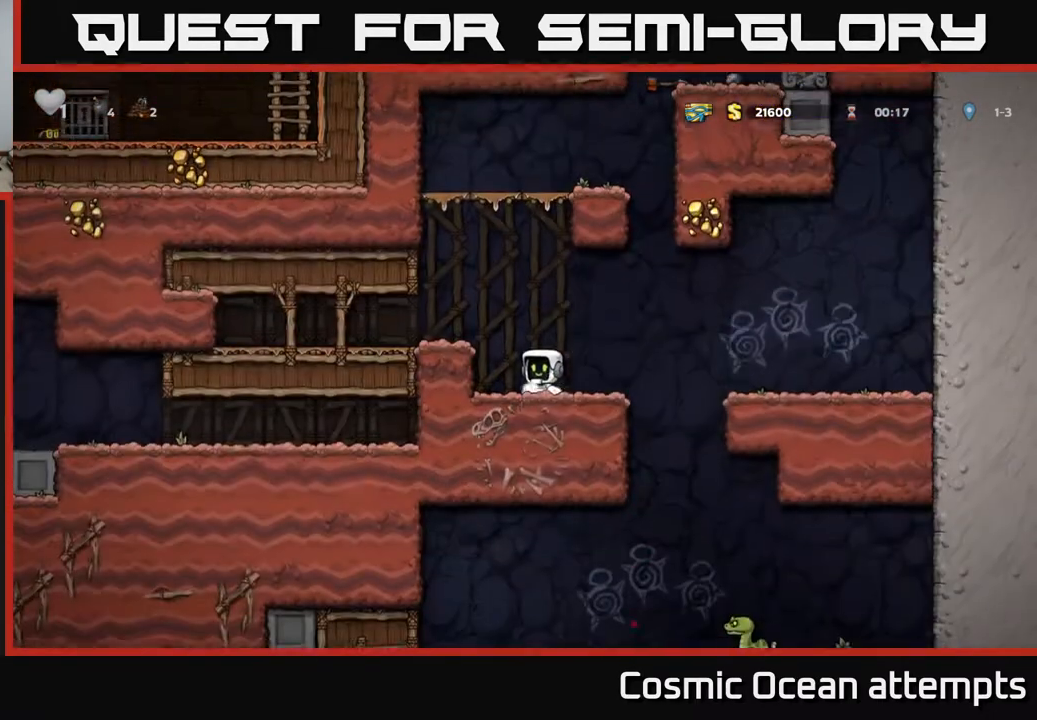
{"buttons": ["DPAD_RIGHT"], "right_stick": "center", "events": [[283, "DPAD_RIGHT", "down"]]}
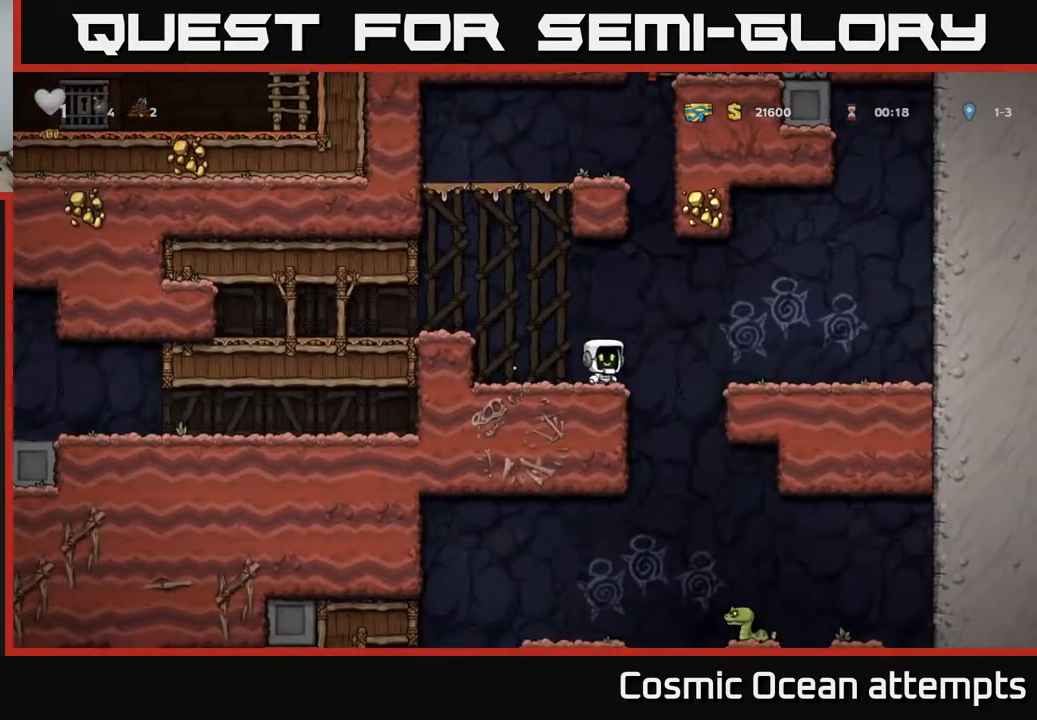
{"buttons": [], "right_stick": "center", "events": [[83, "DPAD_RIGHT", "up"], [117, "DPAD_LEFT", "down"], [467, "DPAD_LEFT", "up"]]}
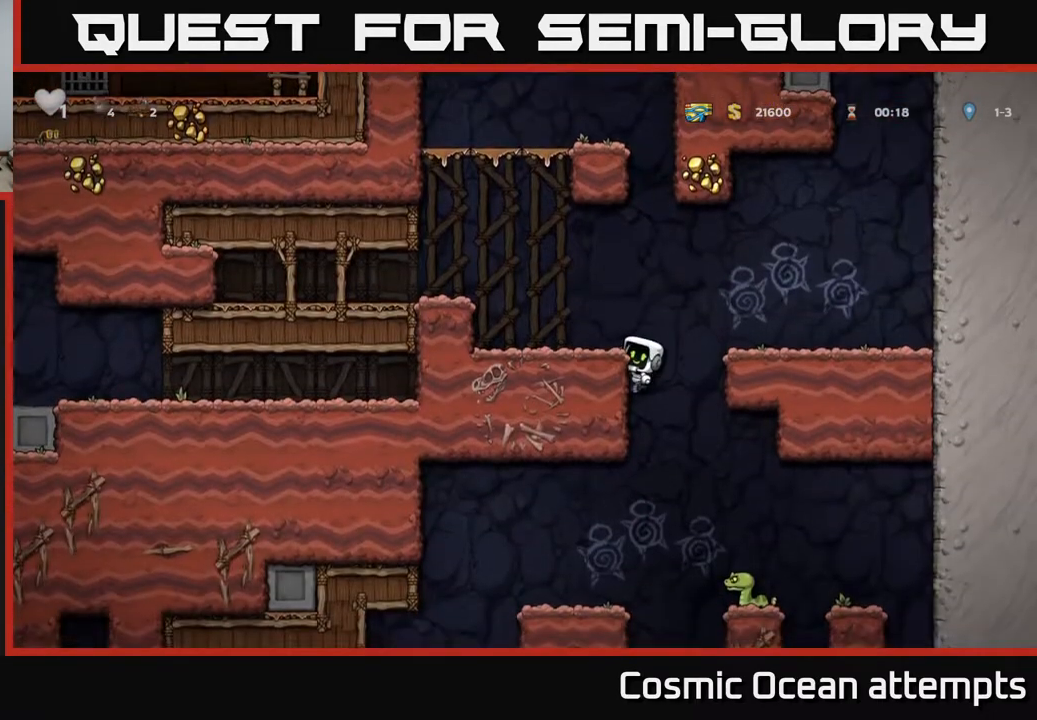
{"buttons": ["DPAD_RIGHT"], "right_stick": "center", "events": [[200, "A", "down"], [200, "DPAD_DOWN", "down"], [300, "DPAD_DOWN", "up"], [317, "A", "up"], [367, "DPAD_RIGHT", "down"]]}
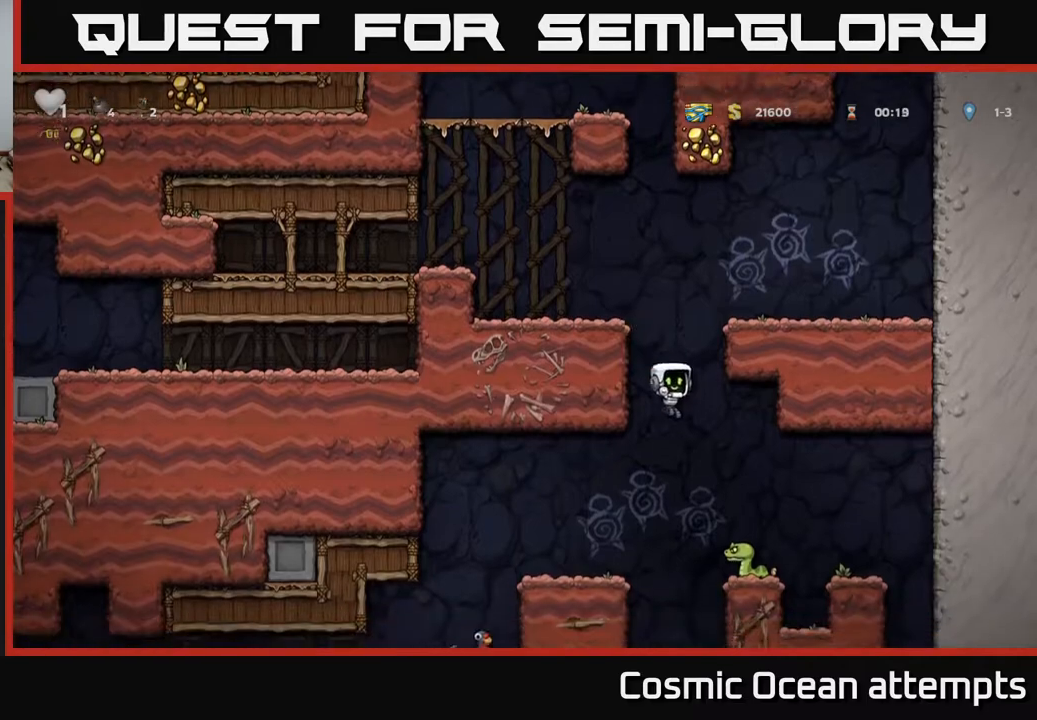
{"buttons": [], "right_stick": "center", "events": [[33, "DPAD_RIGHT", "up"]]}
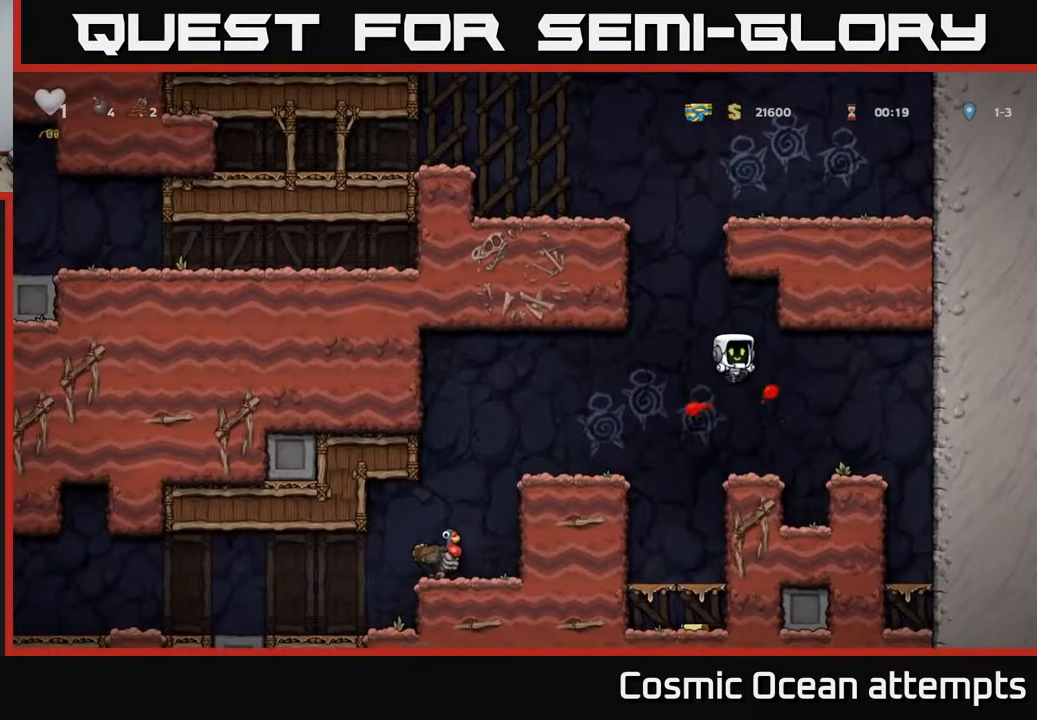
{"buttons": [], "right_stick": "center", "events": [[217, "DPAD_LEFT", "down"], [350, "DPAD_LEFT", "up"]]}
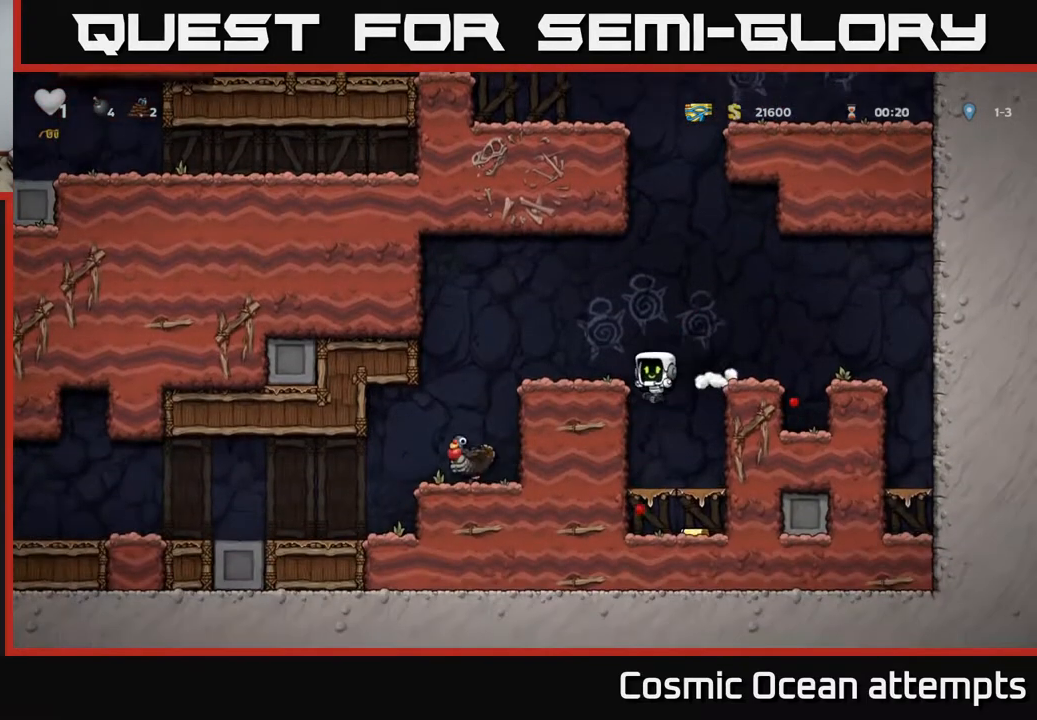
{"buttons": ["DPAD_RIGHT"], "right_stick": "center", "events": [[167, "DPAD_DOWN", "down"], [267, "A", "down"], [333, "DPAD_DOWN", "up"], [350, "A", "up"], [433, "DPAD_RIGHT", "down"]]}
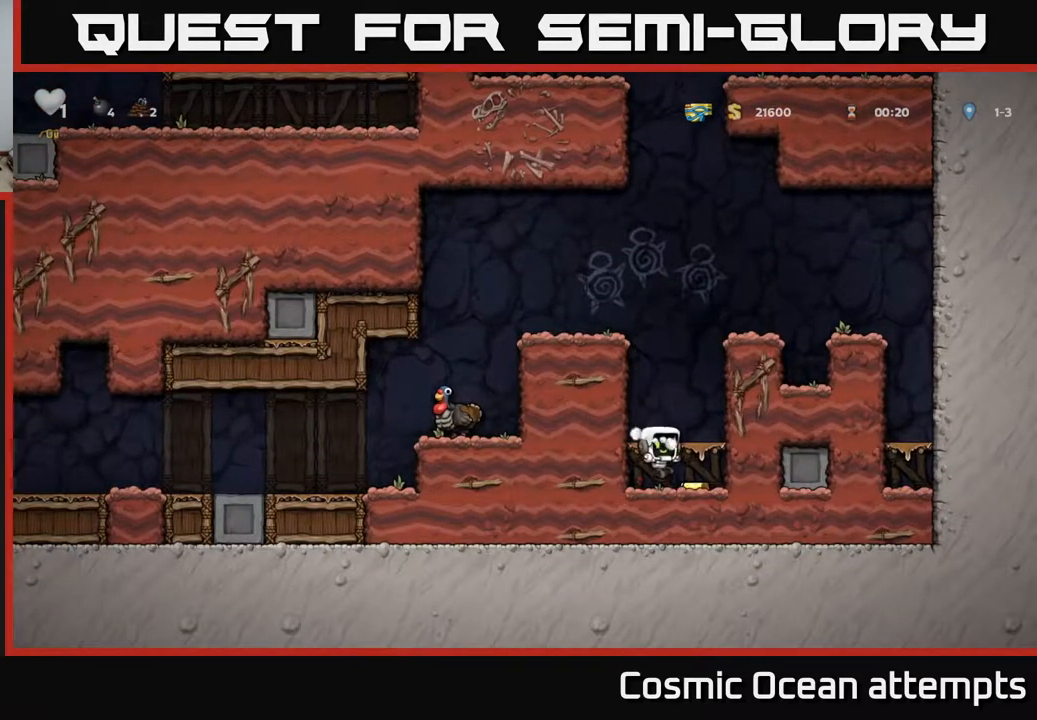
{"buttons": [], "right_stick": "center", "events": [[50, "DPAD_RIGHT", "up"], [183, "A", "down"], [200, "DPAD_LEFT", "down"], [283, "A", "up"], [350, "DPAD_LEFT", "up"]]}